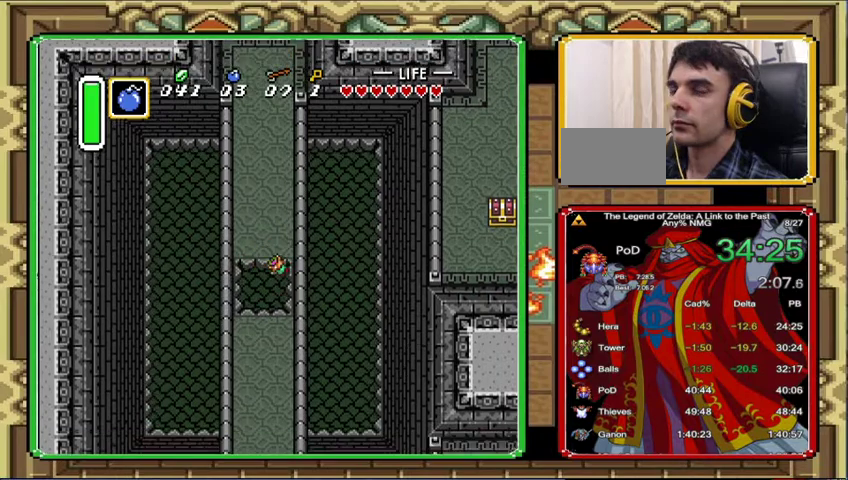
Gameplay with a controller (Nintendo layout); each line is a JSON object with the inputs held at the frame after it. "events" lists button and stick changes between this image and that frame as [ms after this image, input, new state], when the widget could be followed in between. Not read: A L3 R3.
{"buttons": [], "events": [[33, "DPAD_DOWN", "up"]]}
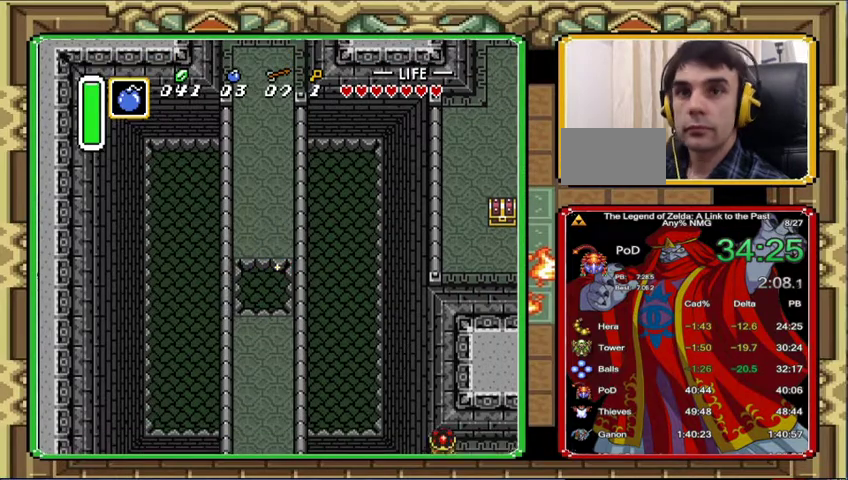
{"buttons": [], "events": []}
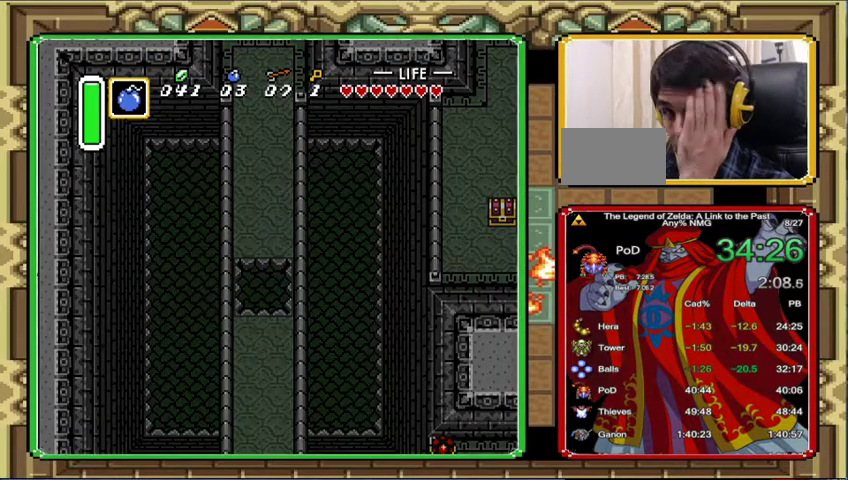
{"buttons": [], "events": []}
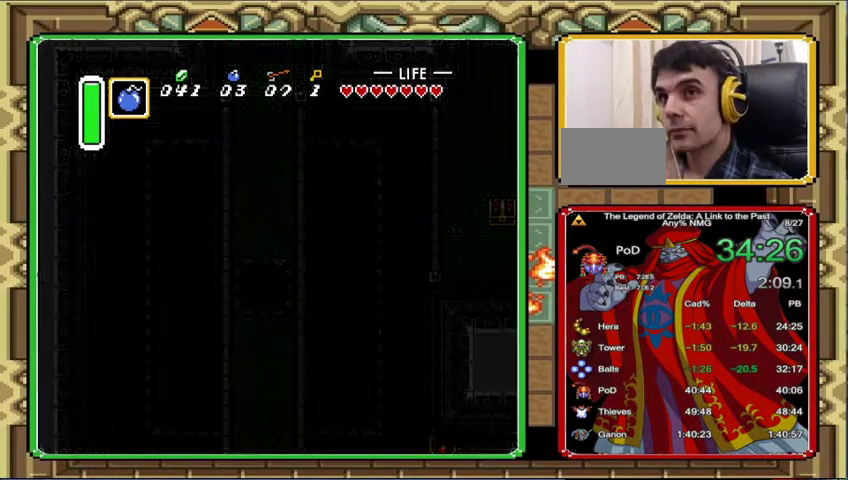
{"buttons": ["DPAD_UP"], "events": [[133, "DPAD_UP", "down"]]}
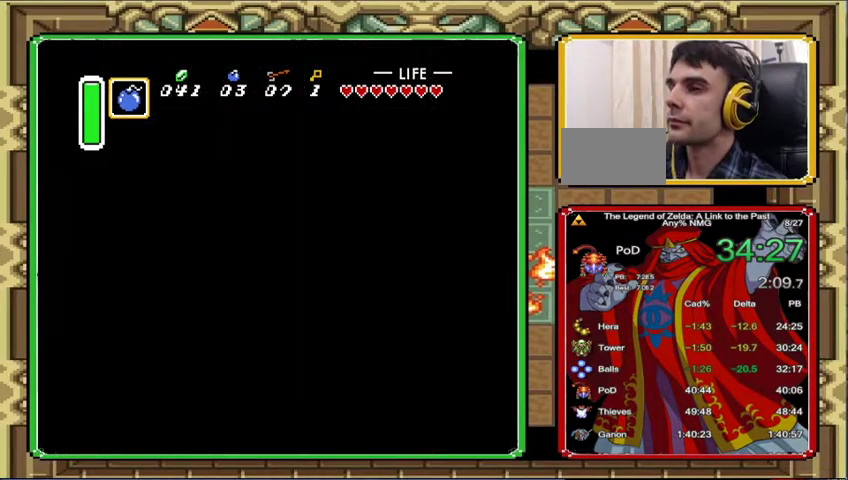
{"buttons": ["DPAD_UP"], "events": []}
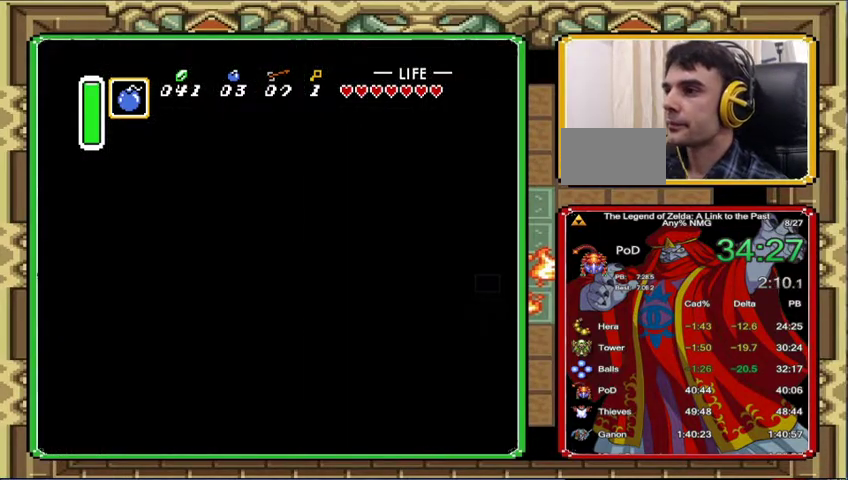
{"buttons": ["DPAD_UP"], "events": []}
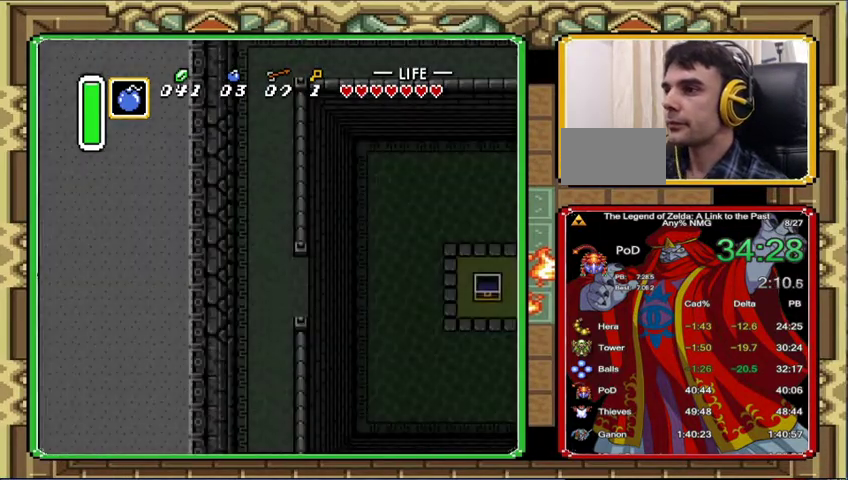
{"buttons": ["DPAD_UP"], "events": []}
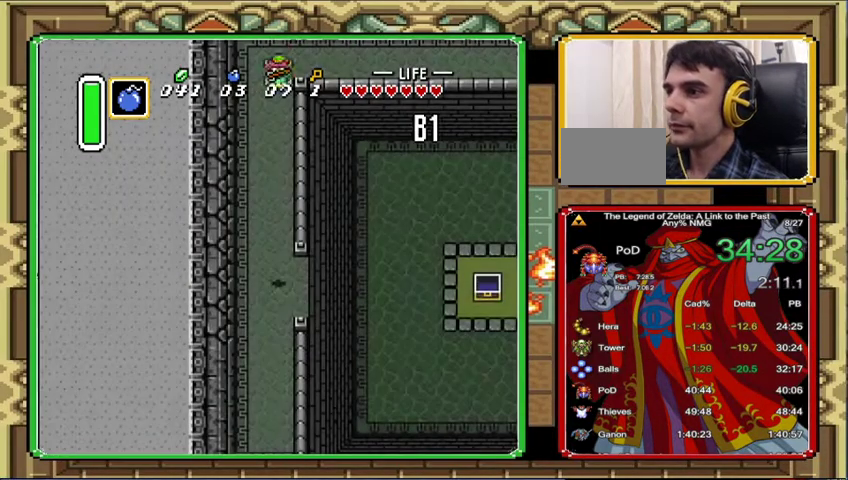
{"buttons": ["DPAD_UP"], "events": []}
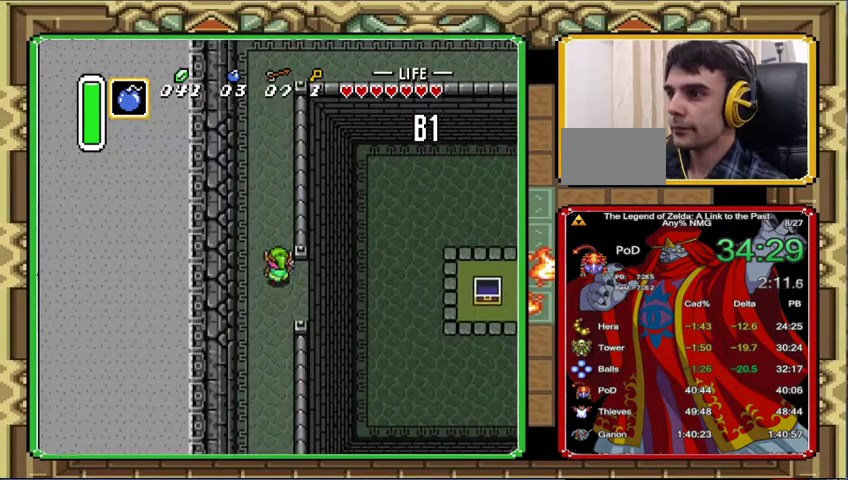
{"buttons": [], "events": [[367, "DPAD_UP", "up"]]}
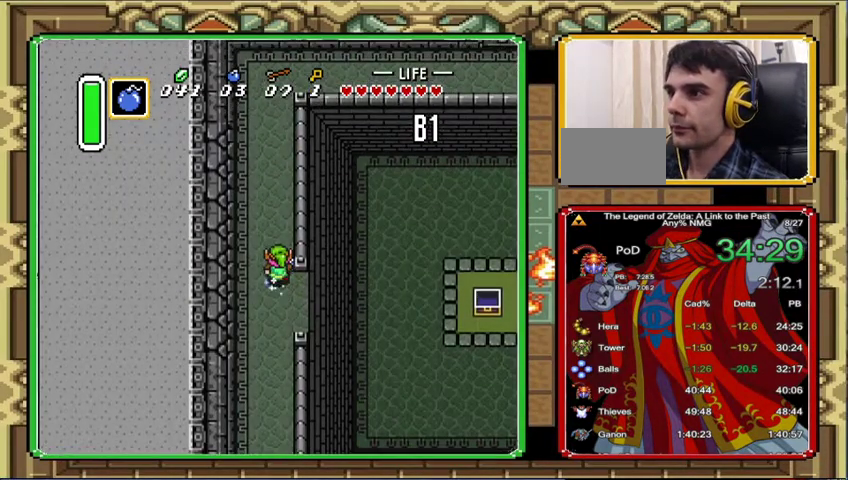
{"buttons": [], "events": []}
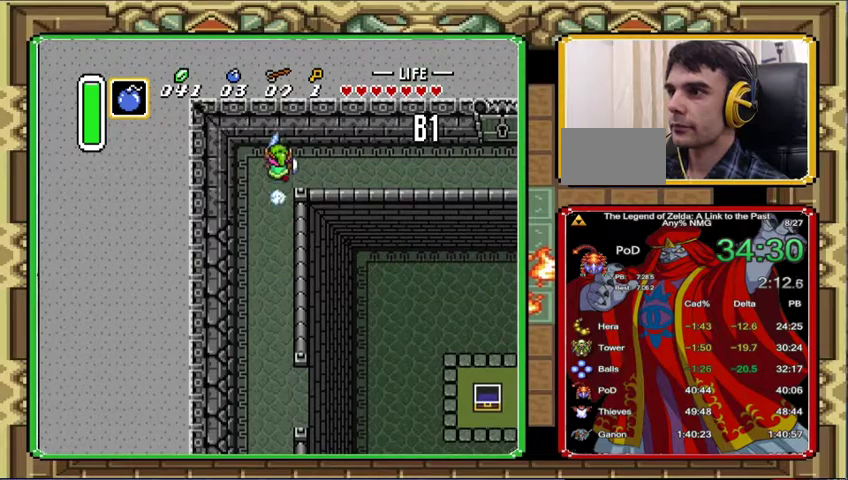
{"buttons": [], "events": [[133, "DPAD_RIGHT", "down"], [367, "DPAD_RIGHT", "up"]]}
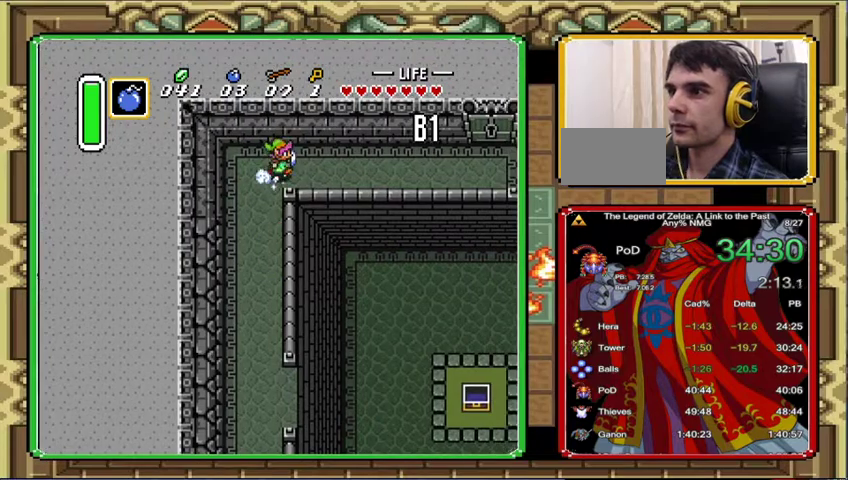
{"buttons": [], "events": []}
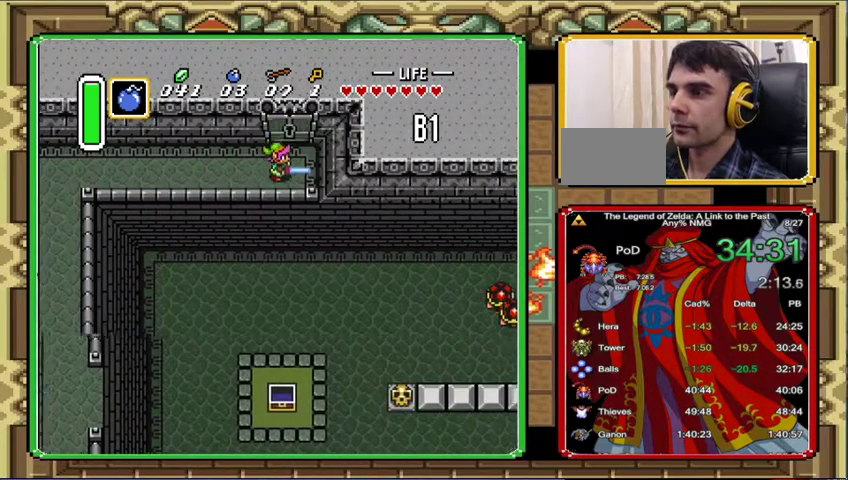
{"buttons": ["DPAD_UP"], "events": [[167, "DPAD_UP", "down"]]}
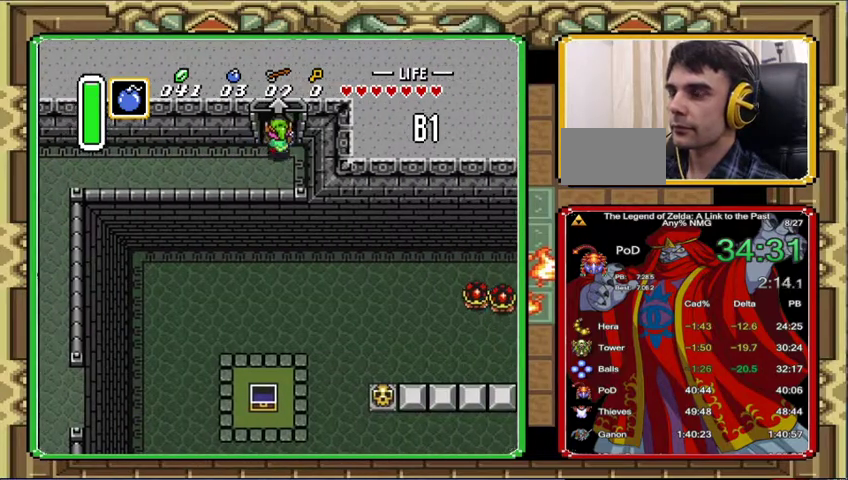
{"buttons": [], "events": [[433, "DPAD_UP", "up"]]}
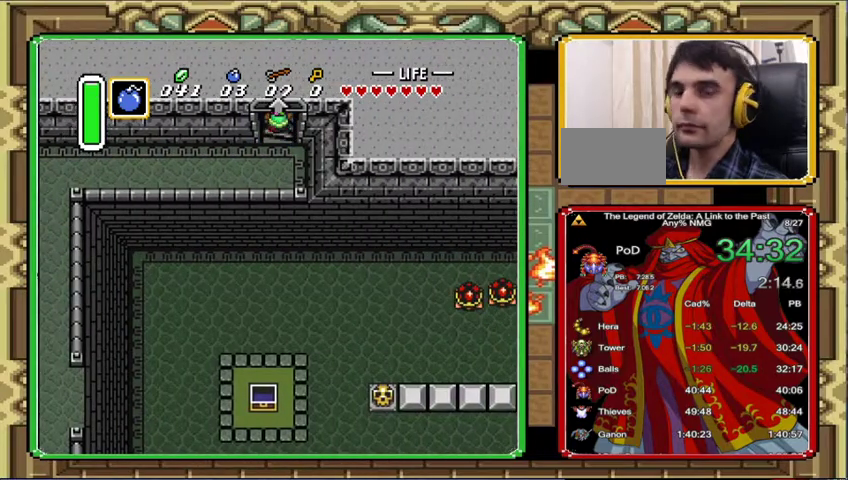
{"buttons": [], "events": []}
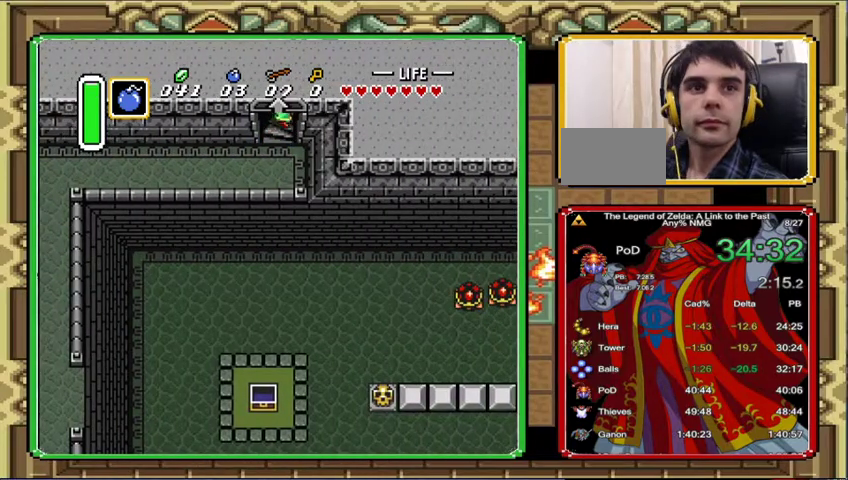
{"buttons": [], "events": []}
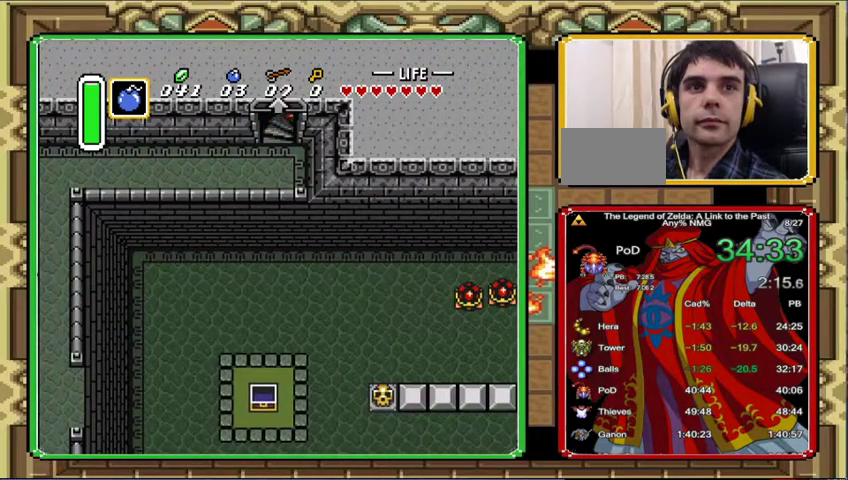
{"buttons": [], "events": []}
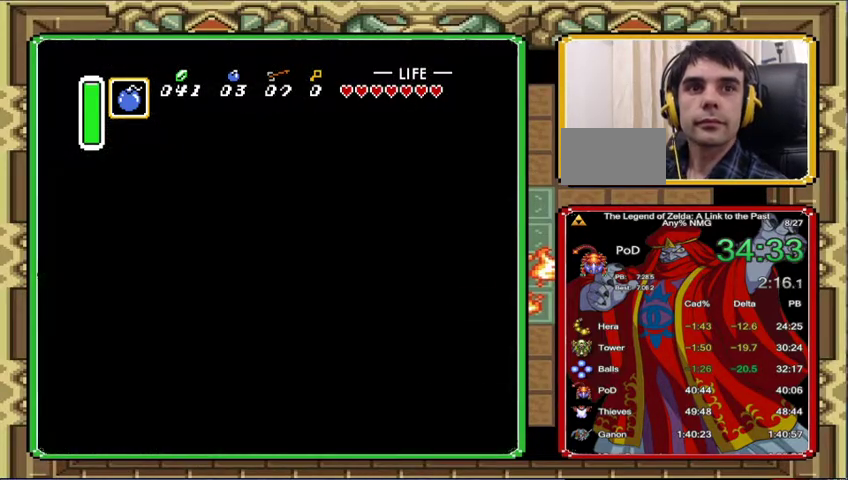
{"buttons": [], "events": []}
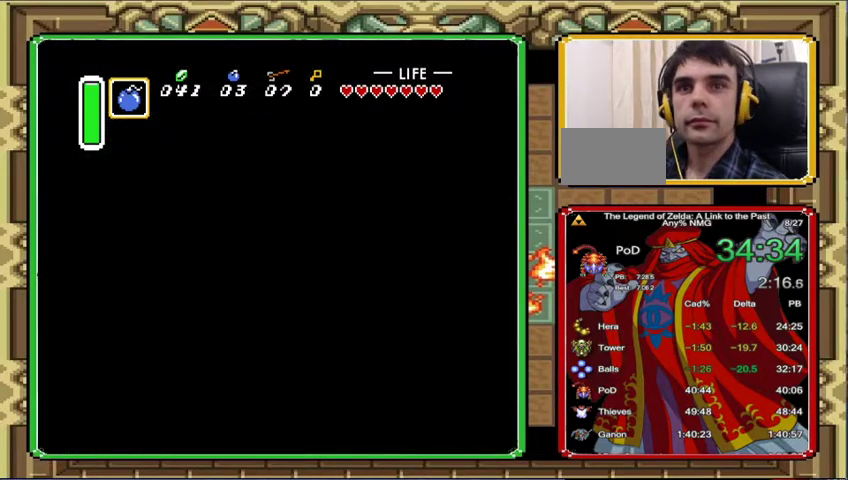
{"buttons": [], "events": []}
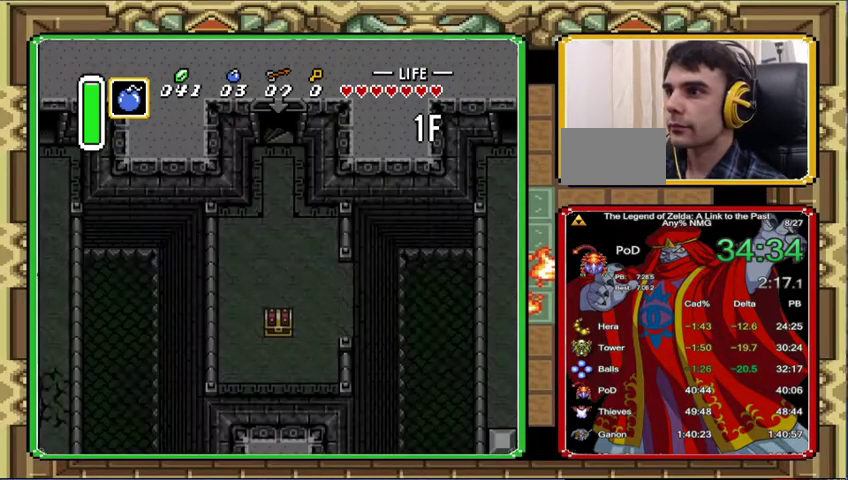
{"buttons": [], "events": []}
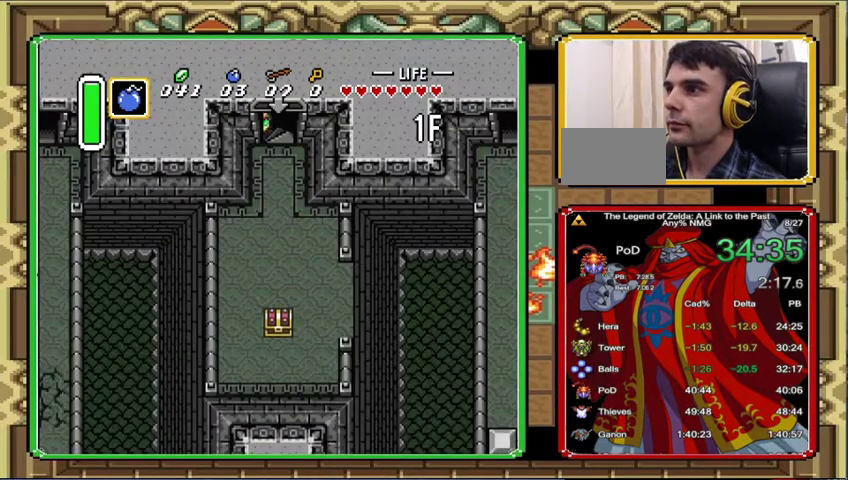
{"buttons": ["DPAD_RIGHT"], "events": [[33, "DPAD_RIGHT", "down"]]}
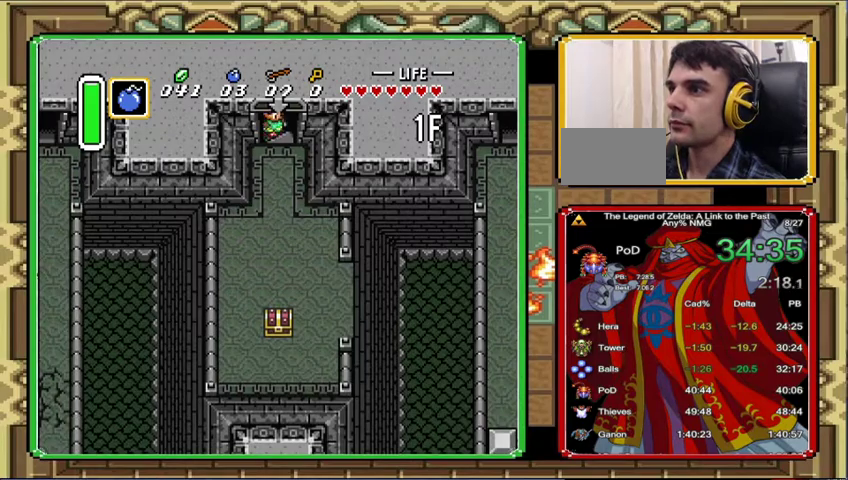
{"buttons": ["DPAD_RIGHT"], "events": []}
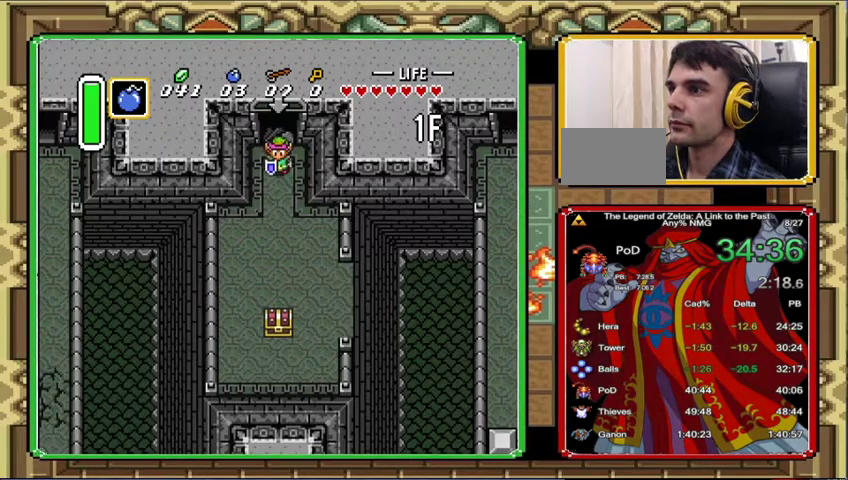
{"buttons": ["DPAD_DOWN"], "events": [[233, "DPAD_DOWN", "down"], [267, "DPAD_RIGHT", "up"]]}
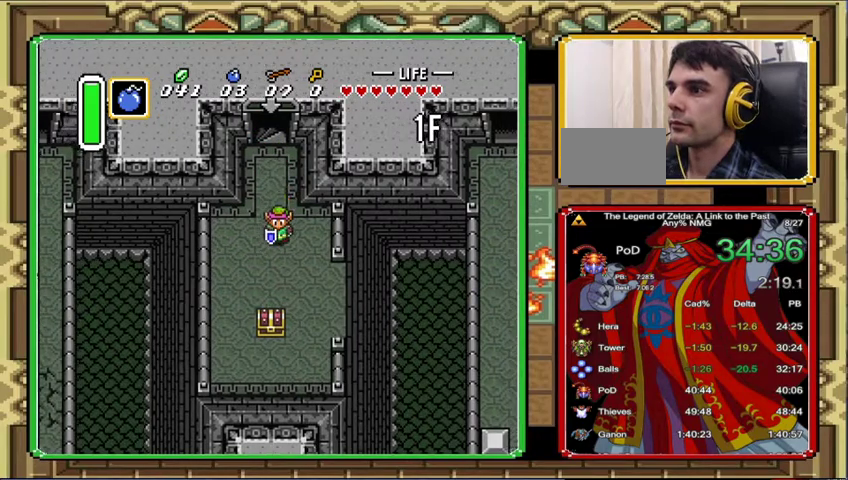
{"buttons": [], "events": [[133, "DPAD_RIGHT", "down"], [167, "START", "down"], [367, "DPAD_RIGHT", "up"], [400, "START", "up"], [433, "DPAD_DOWN", "up"]]}
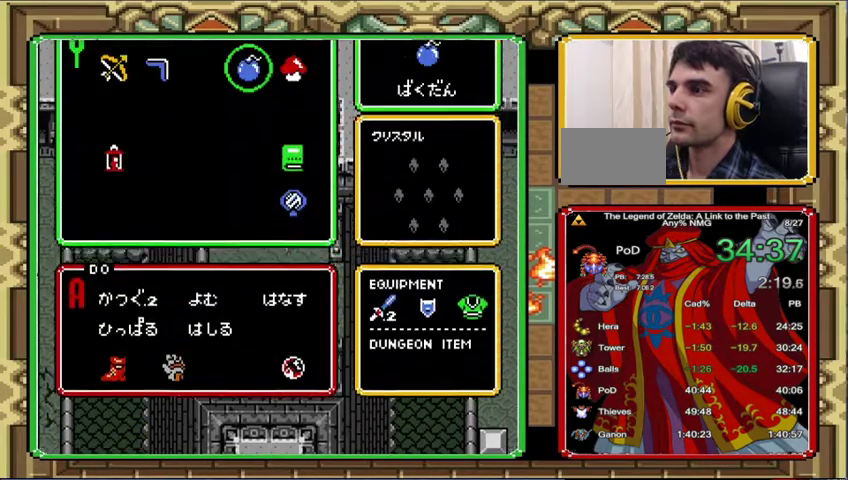
{"buttons": [], "events": []}
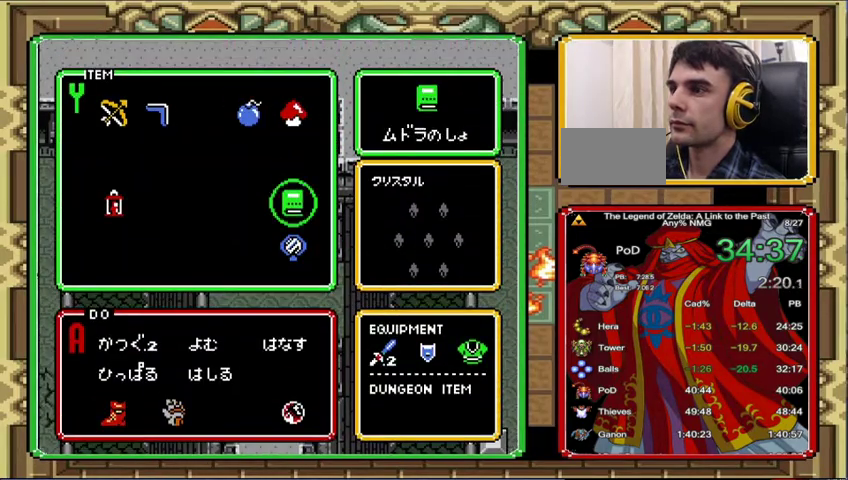
{"buttons": ["DPAD_DOWN", "DPAD_RIGHT"], "events": [[100, "DPAD_DOWN", "down"], [233, "START", "down"], [333, "DPAD_DOWN", "up"], [433, "DPAD_DOWN", "down"], [433, "DPAD_RIGHT", "down"], [433, "START", "up"]]}
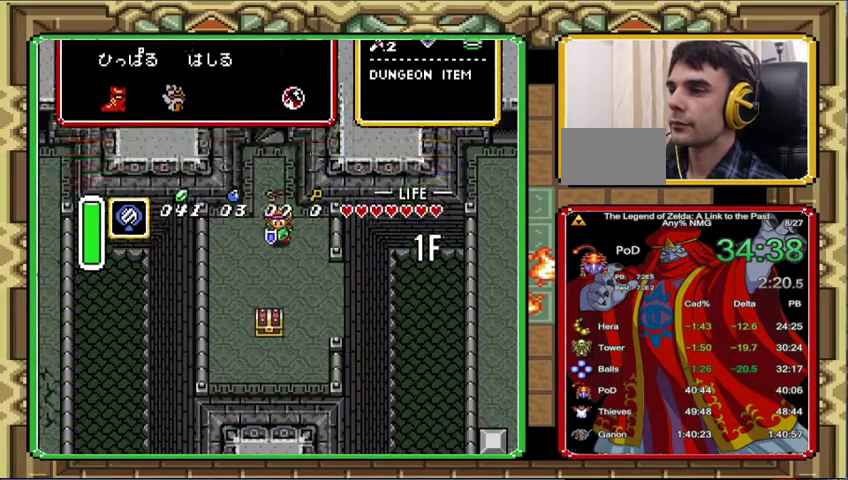
{"buttons": ["DPAD_DOWN"], "events": [[467, "DPAD_RIGHT", "up"]]}
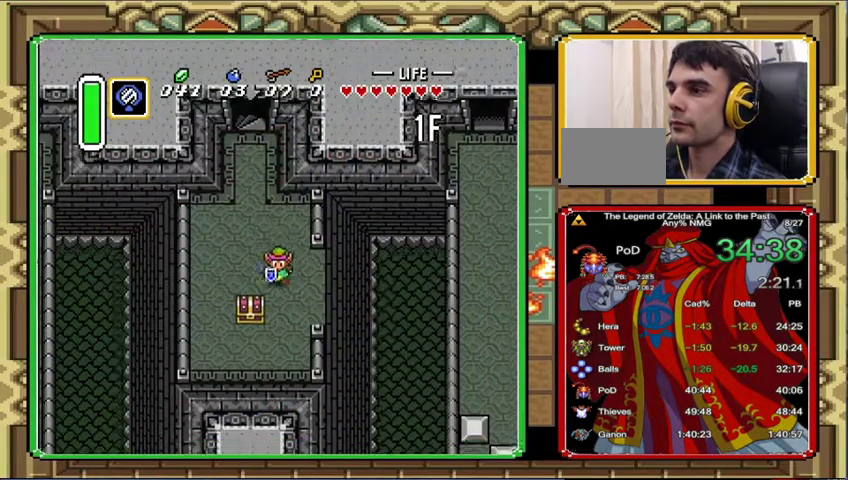
{"buttons": ["DPAD_DOWN"], "events": []}
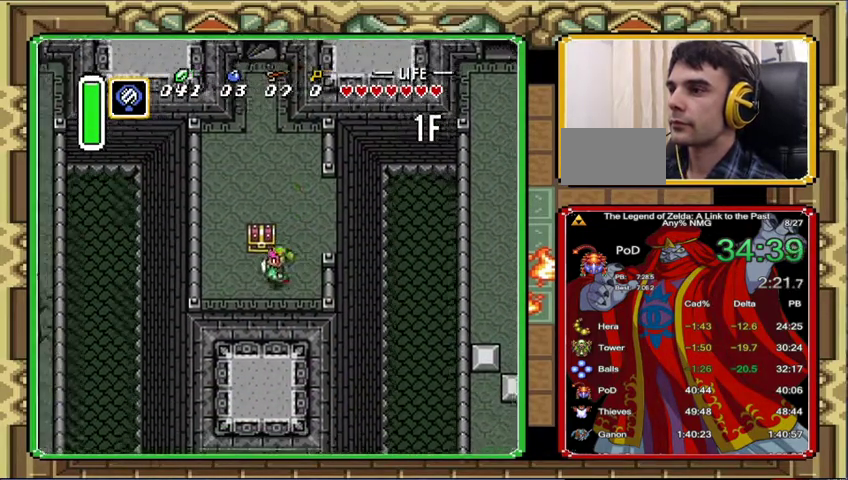
{"buttons": ["DPAD_DOWN", "DPAD_RIGHT"], "events": [[33, "DPAD_LEFT", "down"], [67, "DPAD_DOWN", "up"], [167, "DPAD_UP", "down"], [233, "DPAD_LEFT", "up"], [300, "DPAD_UP", "up"], [433, "DPAD_DOWN", "down"], [467, "DPAD_RIGHT", "down"]]}
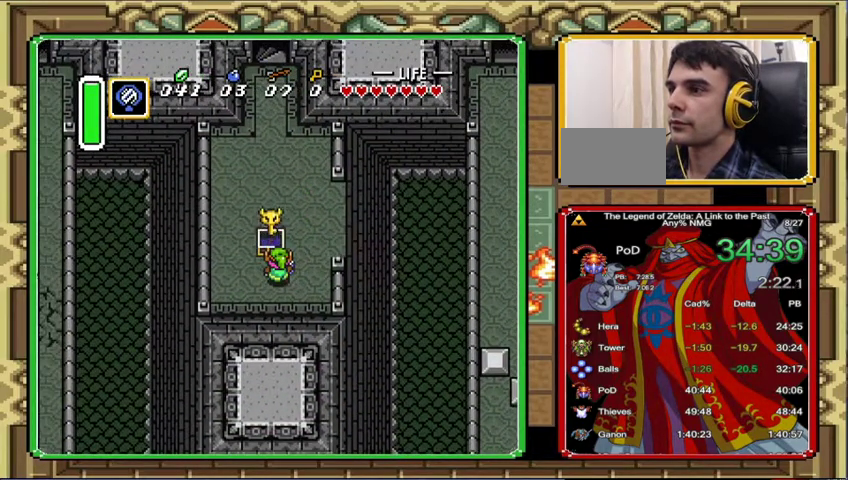
{"buttons": ["DPAD_DOWN", "DPAD_RIGHT"], "events": []}
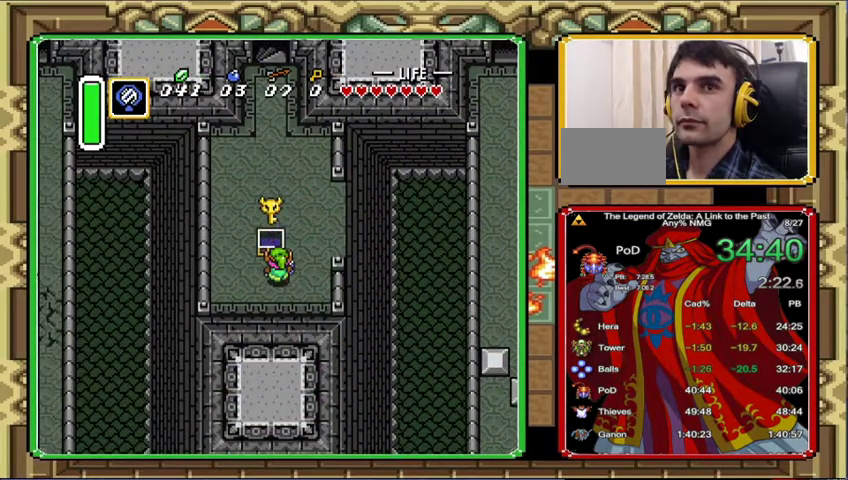
{"buttons": ["DPAD_DOWN", "DPAD_RIGHT"], "events": []}